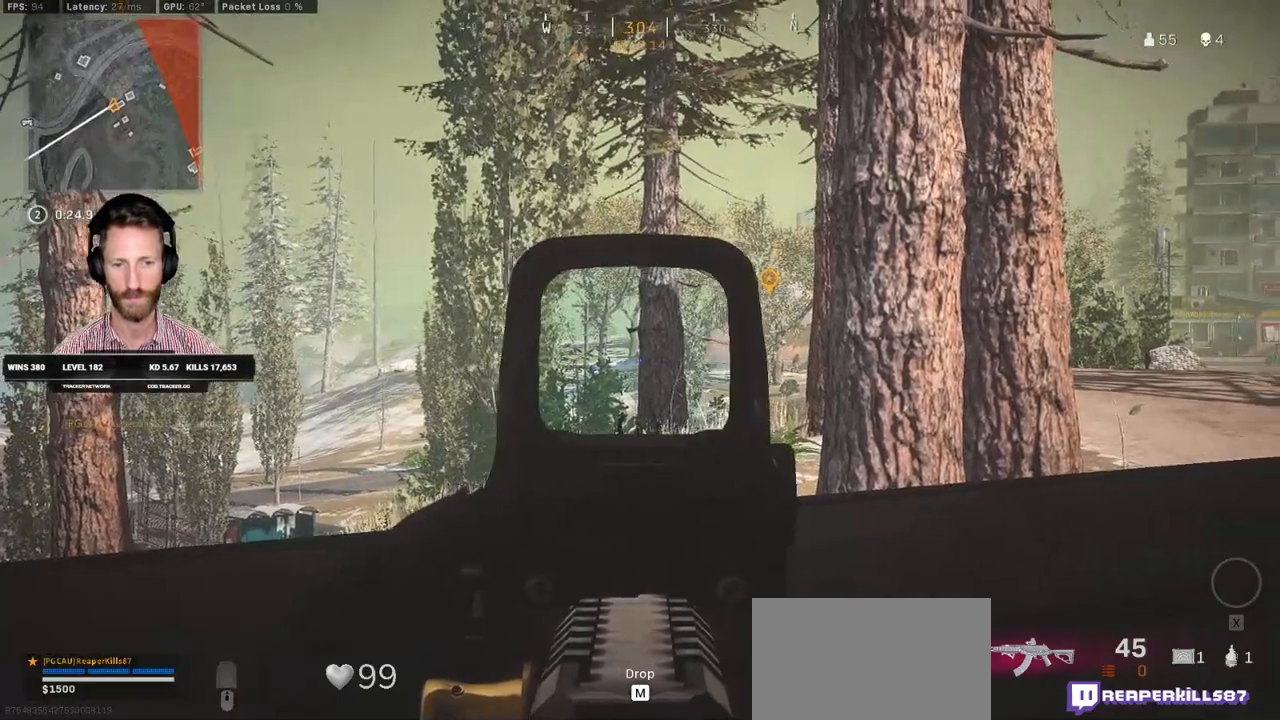
Gameplay with keyboard and mouse; each line is a JSON object with the keys and mouse buttons held at the frame after it. "events" lists presses ("down") and releases ("up") of "1", "2", "3", "4", "5", "a", "alt", "b", "c", "ctrl", "d", "e", "f", "g", "q", "r", "s", "shift", "space", "t", "tab", "v", "w", "x", "z", "mouse_left", "mouse_wheel", "mouse_right", "mouse_mb4" and "mouse_mb5" between this image and that frame as [ms after this image, input, new state], when the widget could be followed in between. "mouse_left", "mouse_wheel", "mouse_right", "mouse_mb4", "mouse_mb5" = the "left", "wheel", "right", "mb4", "mb5" buttons of the "mouse" list. No other keys are recorded. "wheel" means that the mouse wheel is clicked or scrolled. Mouse movement is not recorded.
{"keys": [], "mouse": ["right"], "events": []}
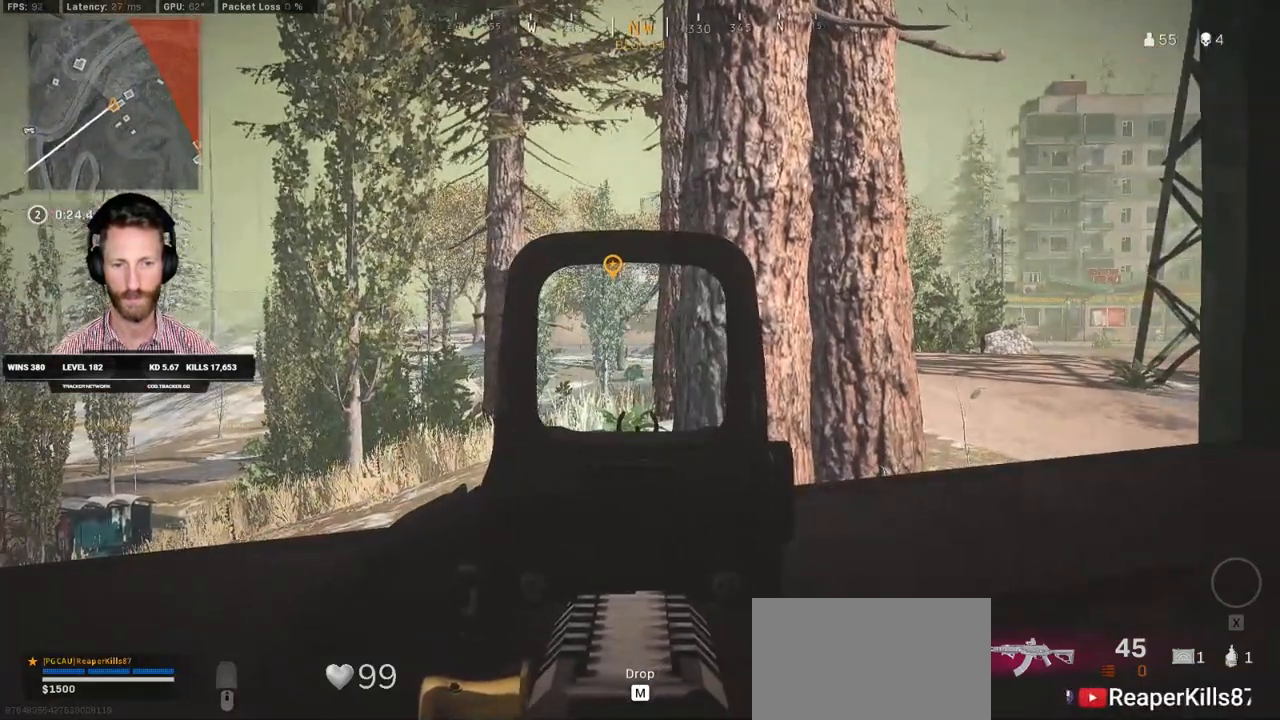
{"keys": [], "mouse": ["right"], "events": []}
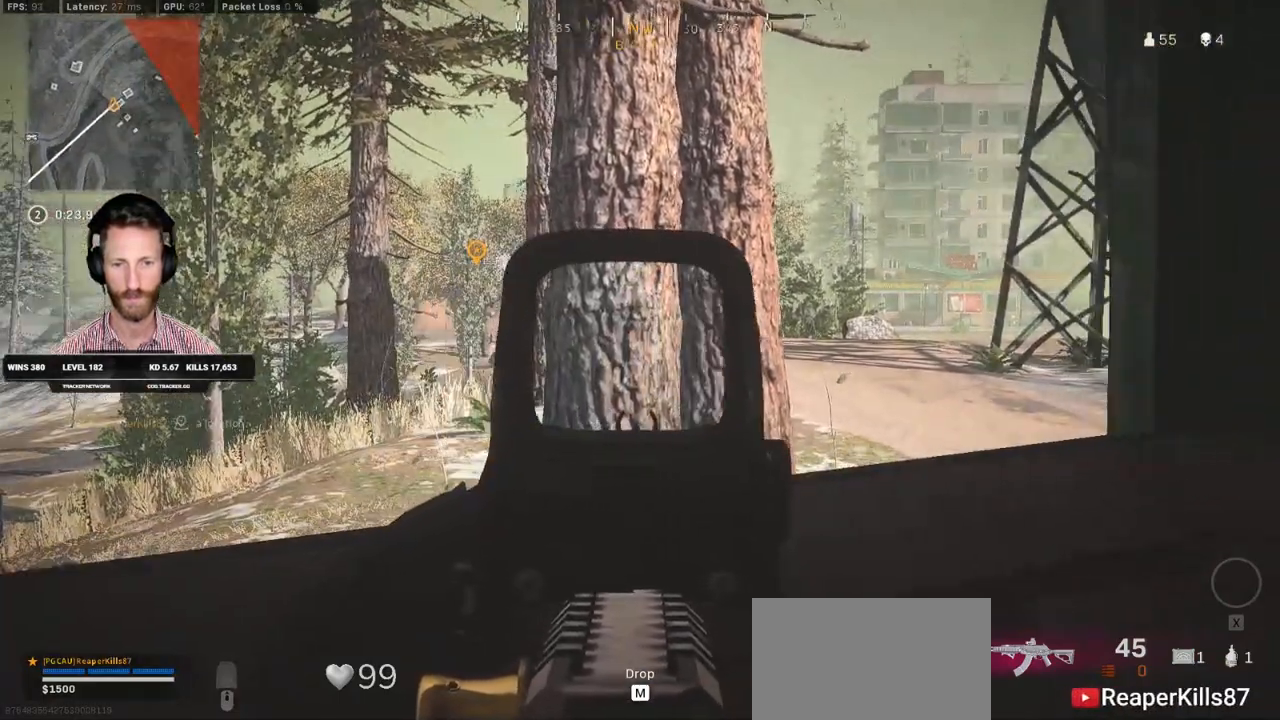
{"keys": [], "mouse": [], "events": [[100, "mouse_right", "up"], [150, "a", "down"], [150, "space", "down"], [150, "w", "down"], [250, "space", "up"], [450, "a", "up"], [483, "w", "up"]]}
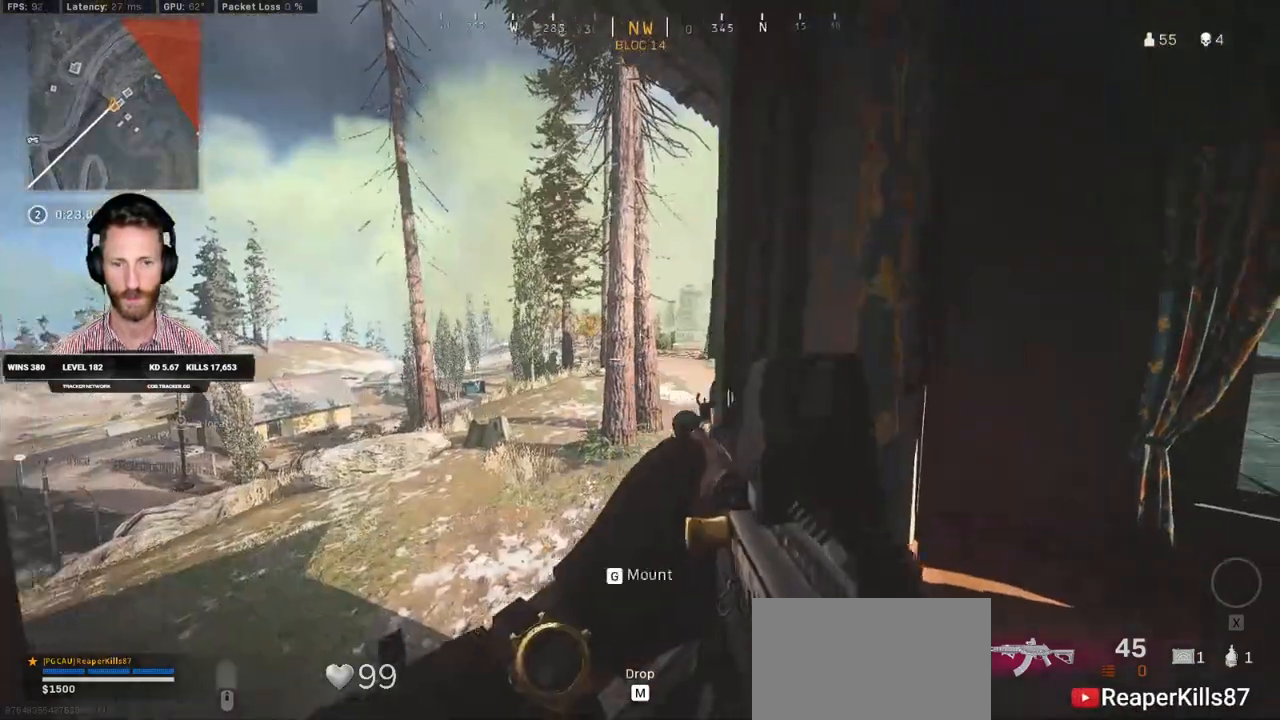
{"keys": ["d", "shift", "w"], "mouse": [], "events": [[50, "a", "down"], [133, "a", "up"], [283, "d", "down"], [333, "w", "down"], [450, "shift", "down"]]}
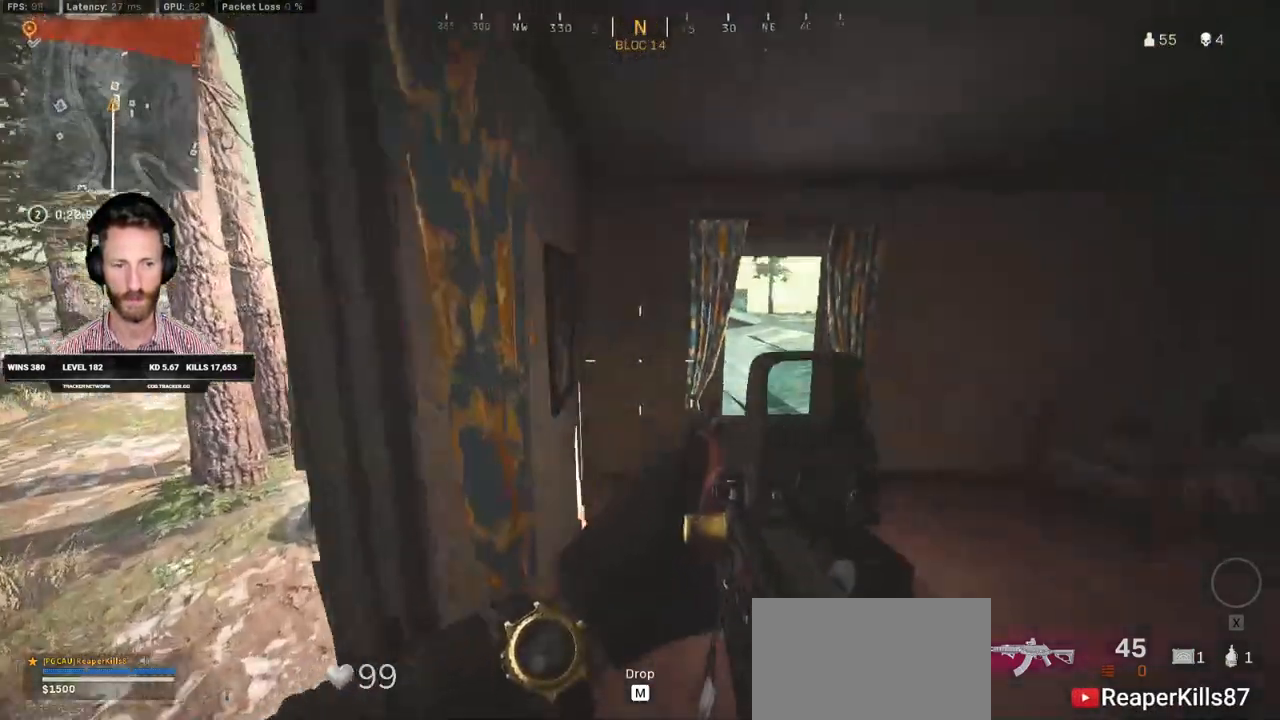
{"keys": ["d", "shift", "w"], "mouse": [], "events": []}
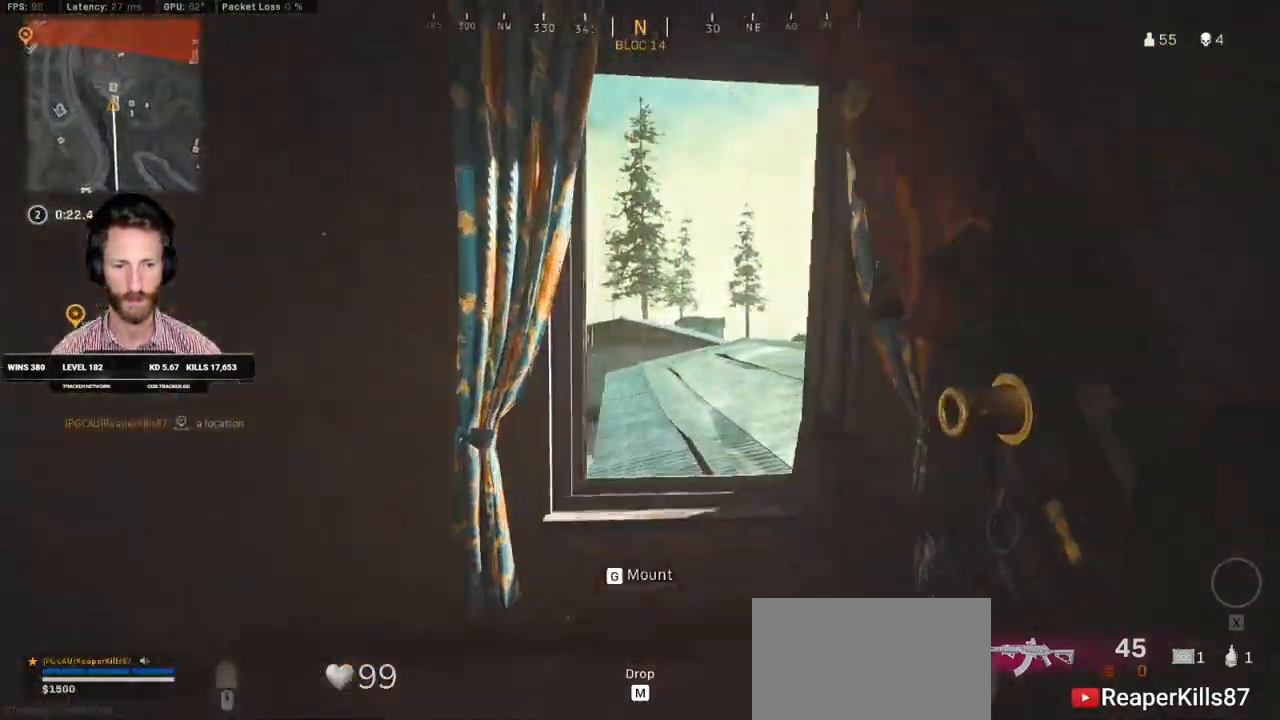
{"keys": ["ctrl"], "mouse": ["right"], "events": [[33, "shift", "up"], [83, "w", "up"], [100, "mouse_right", "down"], [133, "ctrl", "down"], [433, "d", "up"]]}
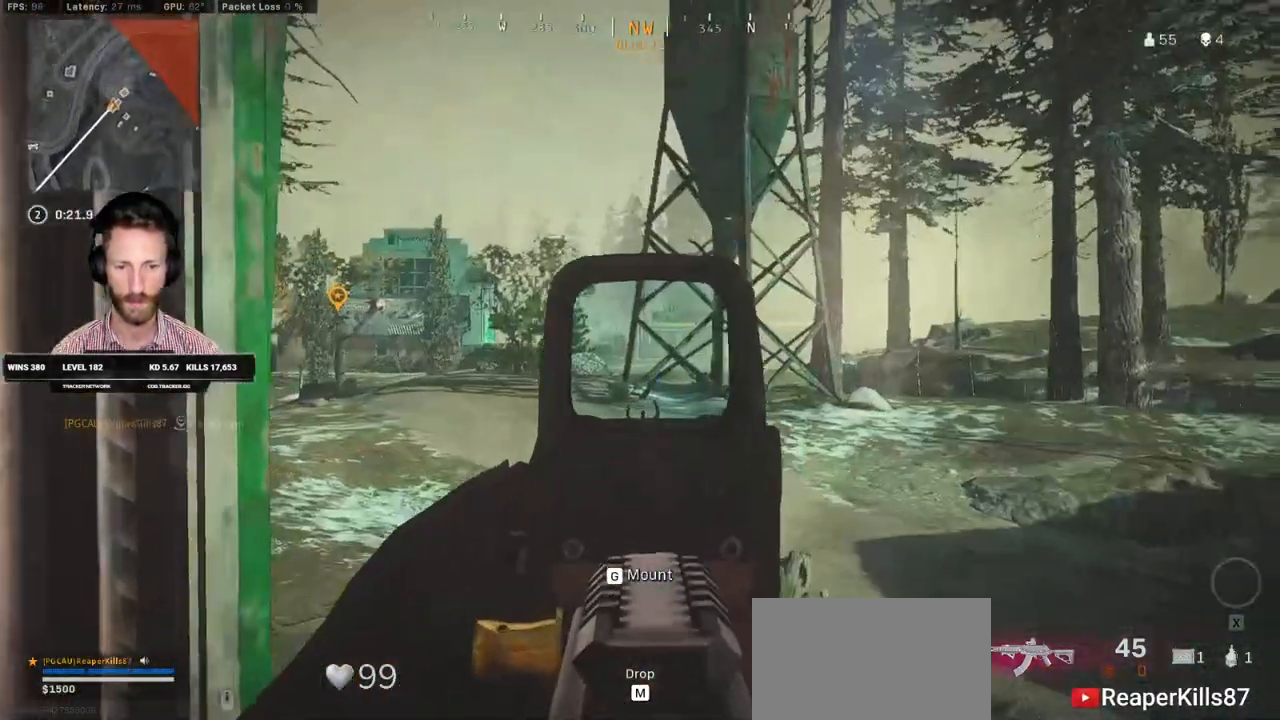
{"keys": ["ctrl"], "mouse": ["right"], "events": []}
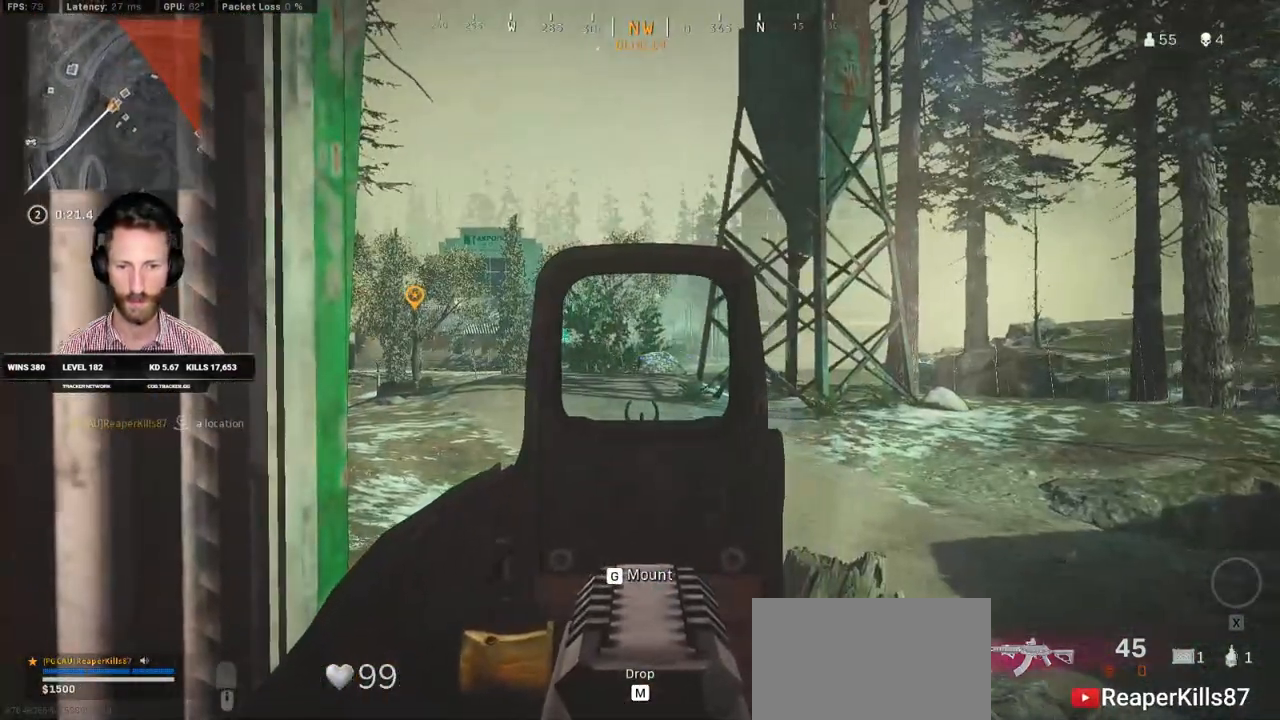
{"keys": ["ctrl", "d"], "mouse": ["right"], "events": [[117, "s", "down"], [217, "d", "down"], [483, "s", "up"]]}
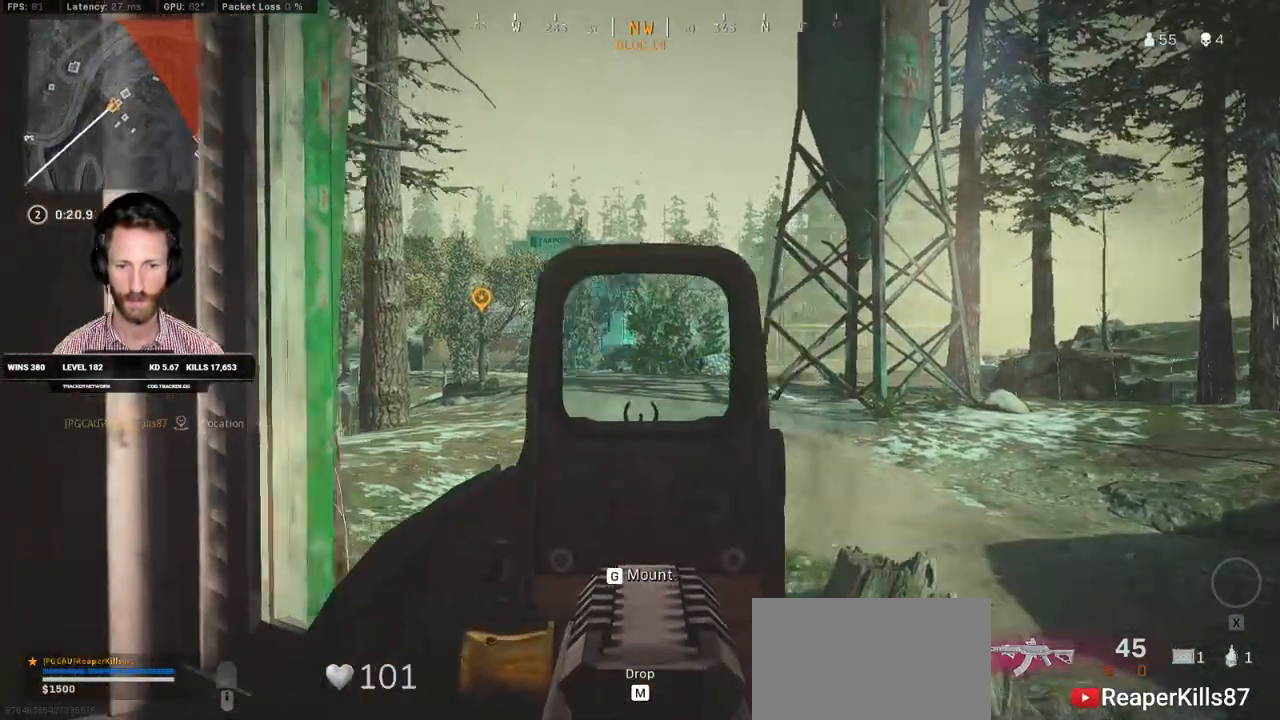
{"keys": ["ctrl"], "mouse": ["right"], "events": [[33, "d", "up"]]}
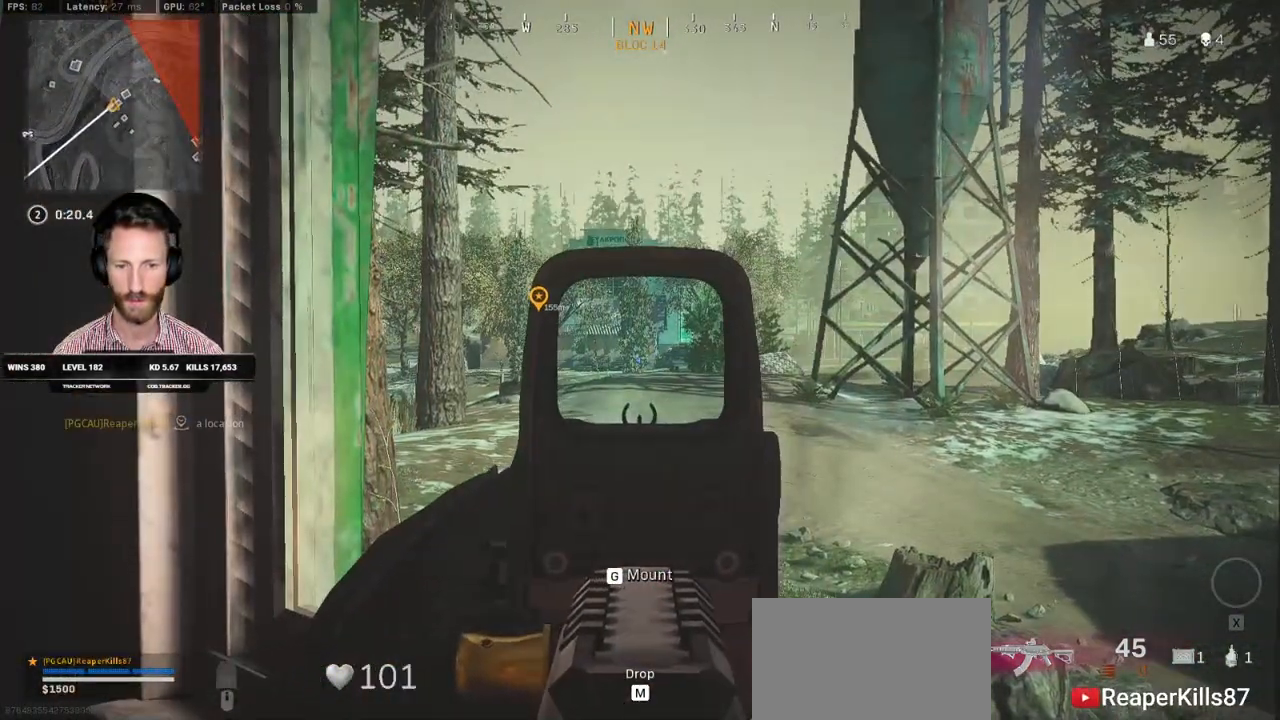
{"keys": ["ctrl"], "mouse": ["right"], "events": []}
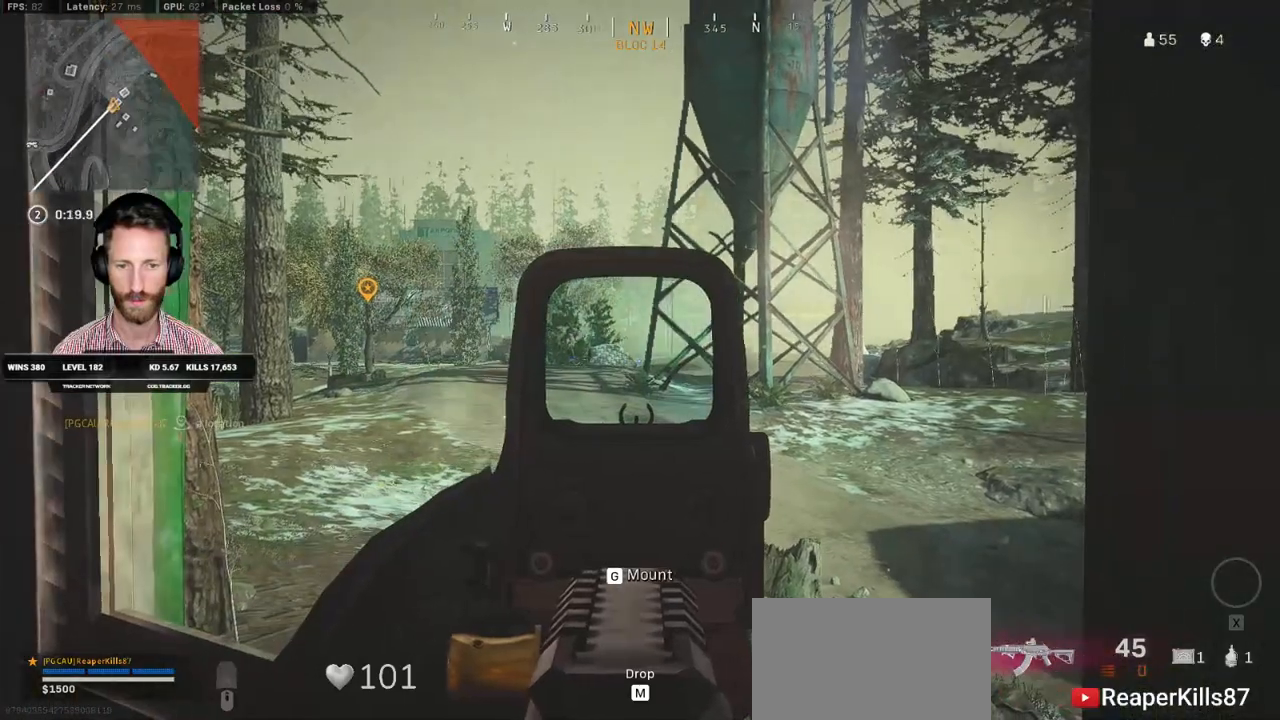
{"keys": ["ctrl"], "mouse": ["right"], "events": []}
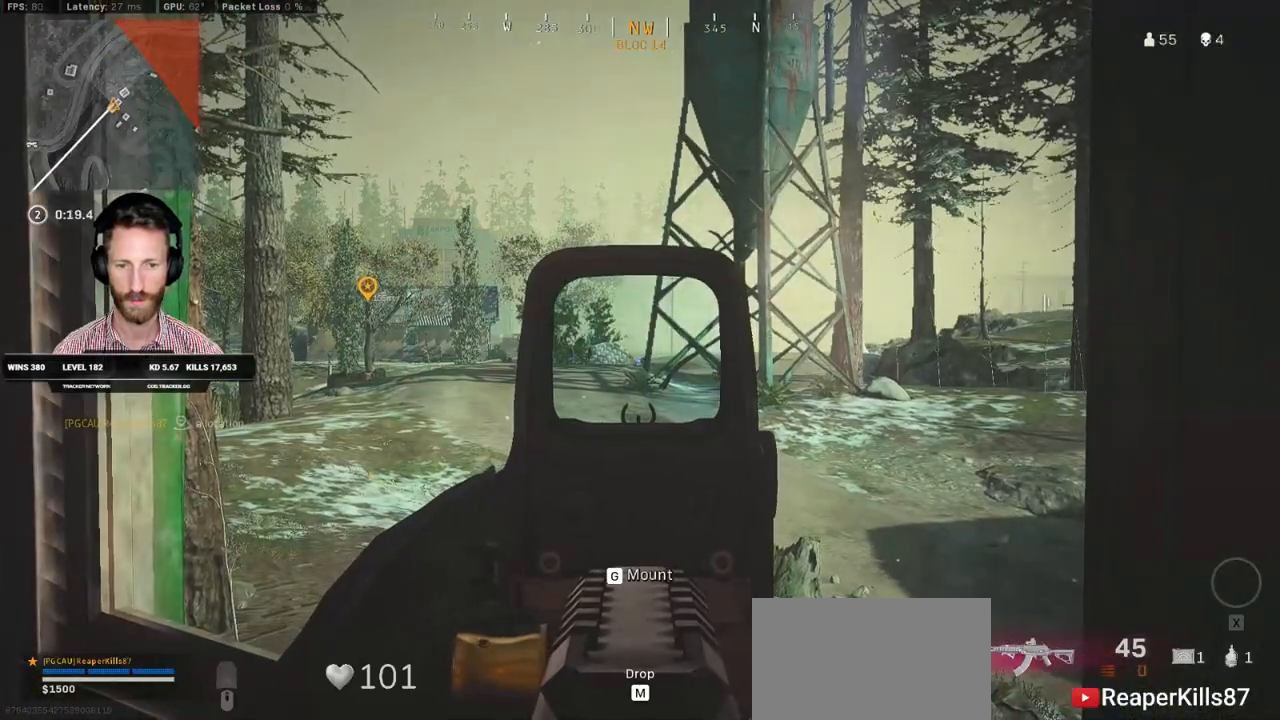
{"keys": [], "mouse": ["right"], "events": [[83, "g", "down"], [167, "g", "up"], [450, "ctrl", "up"]]}
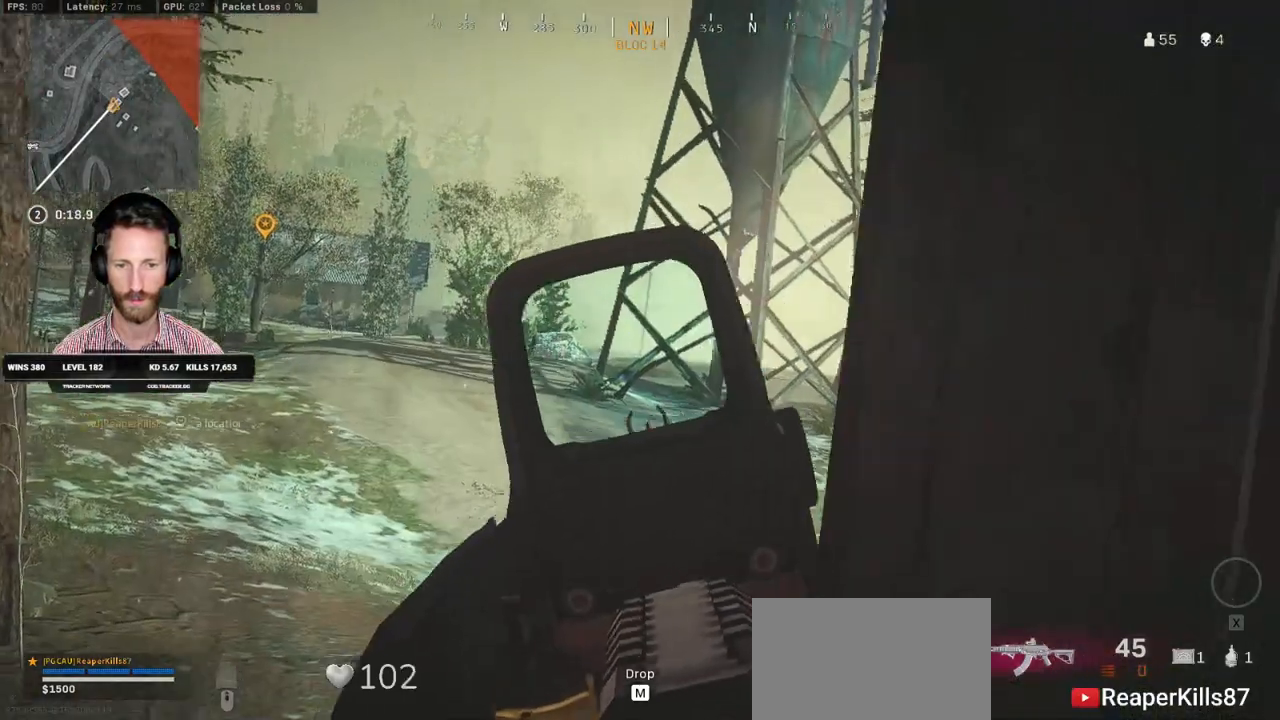
{"keys": ["ctrl"], "mouse": ["right"], "events": [[150, "a", "down"], [300, "ctrl", "down"], [450, "a", "up"]]}
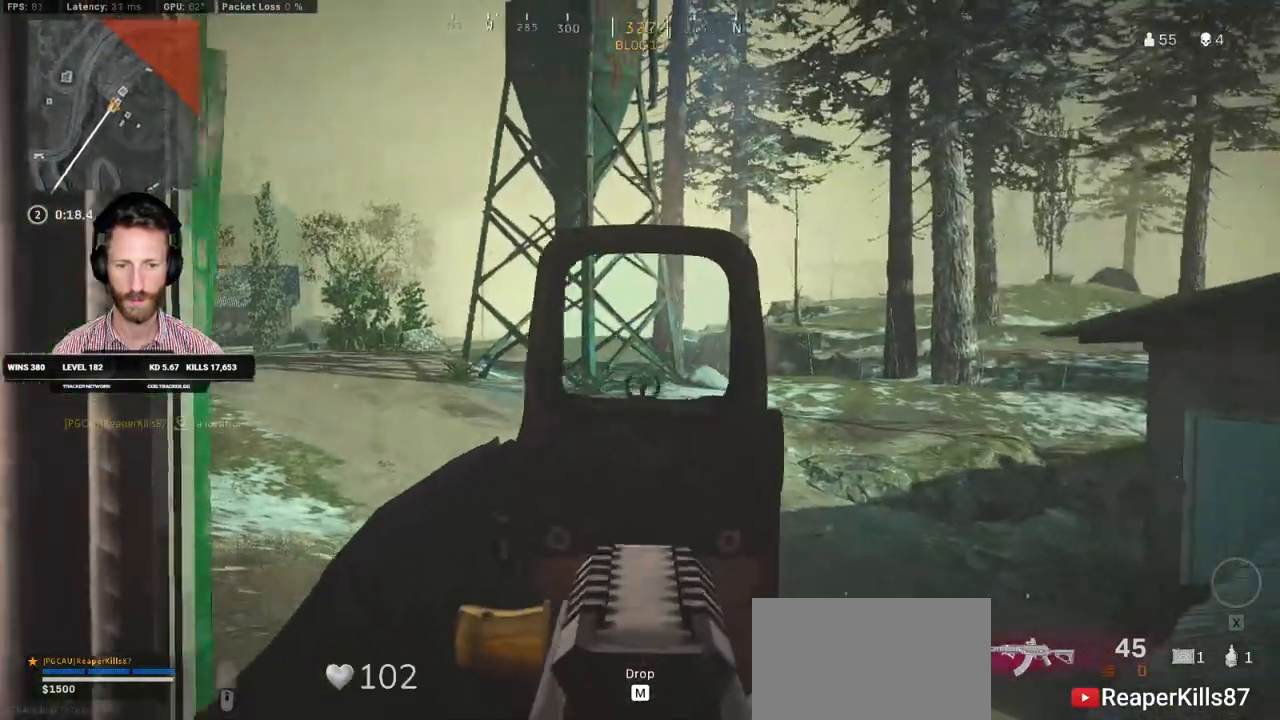
{"keys": [], "mouse": ["right"], "events": [[67, "g", "down"], [167, "g", "up"], [417, "ctrl", "up"]]}
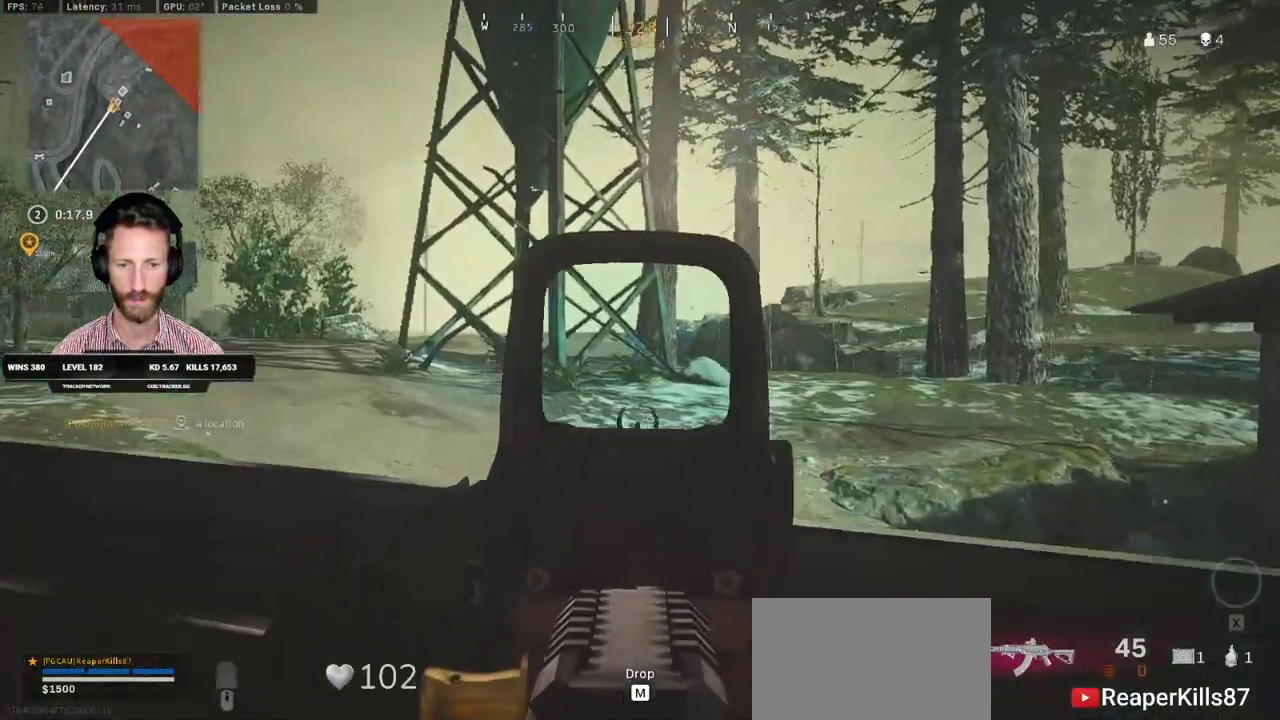
{"keys": [], "mouse": ["right"], "events": []}
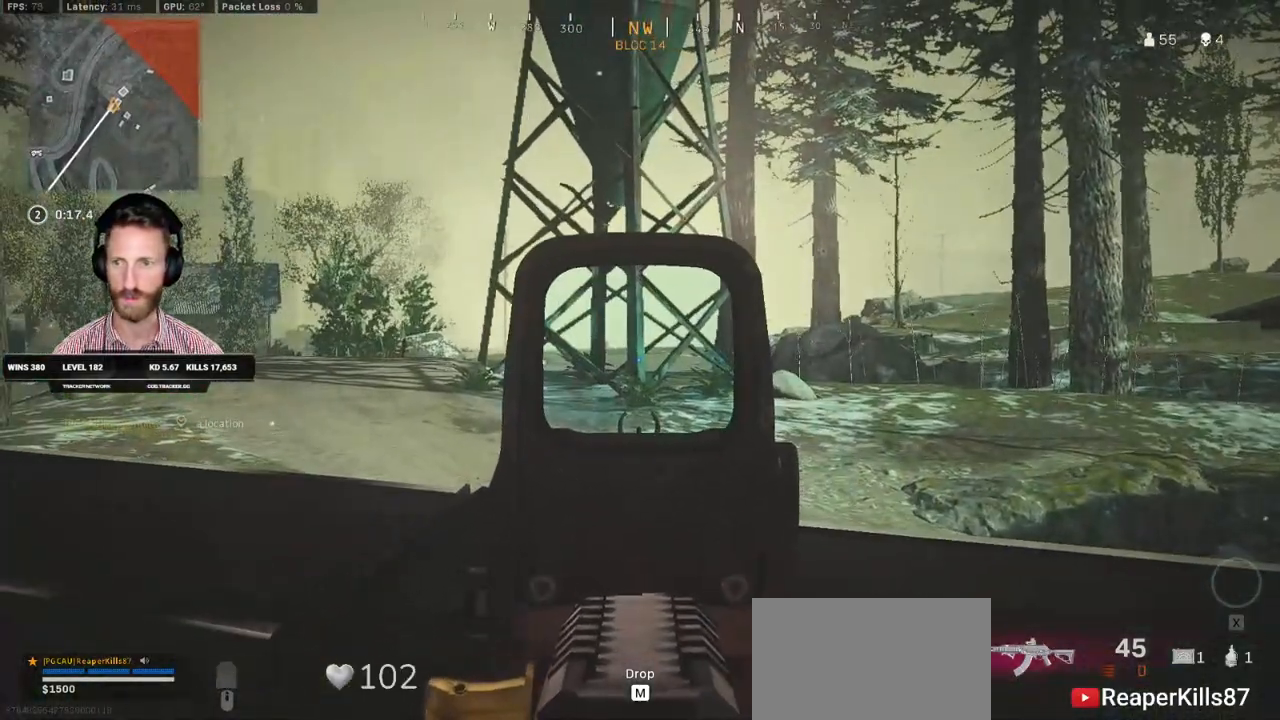
{"keys": [], "mouse": ["right"], "events": []}
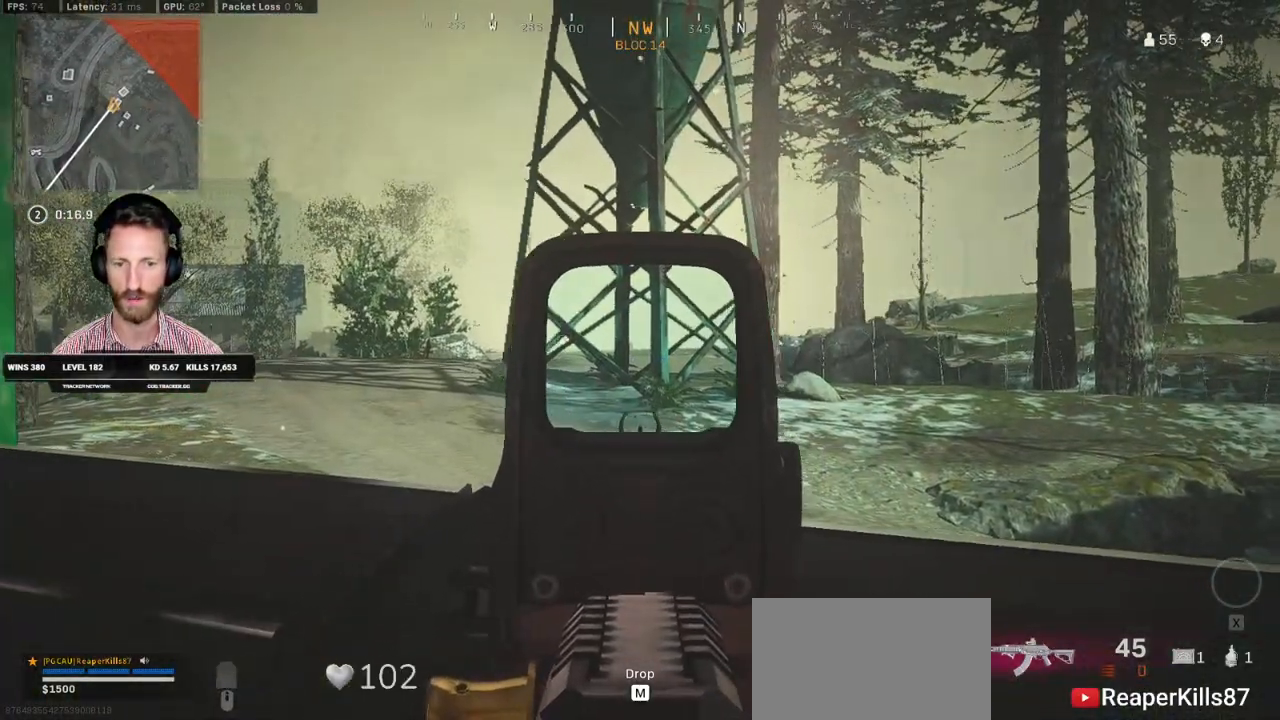
{"keys": ["ctrl"], "mouse": [], "events": [[400, "ctrl", "down"], [483, "mouse_right", "up"]]}
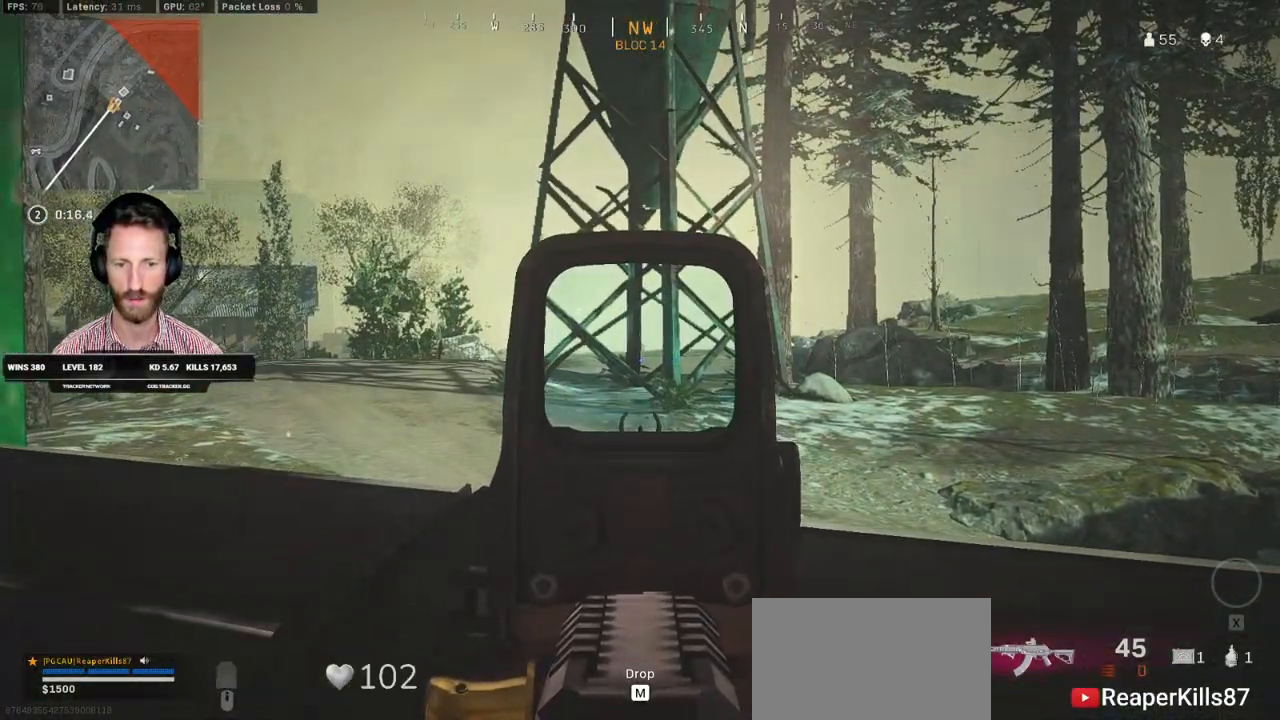
{"keys": ["d", "w"], "mouse": [], "events": [[33, "s", "down"], [200, "a", "down"], [317, "a", "up"], [317, "d", "down"], [367, "s", "up"], [450, "ctrl", "up"], [467, "w", "down"]]}
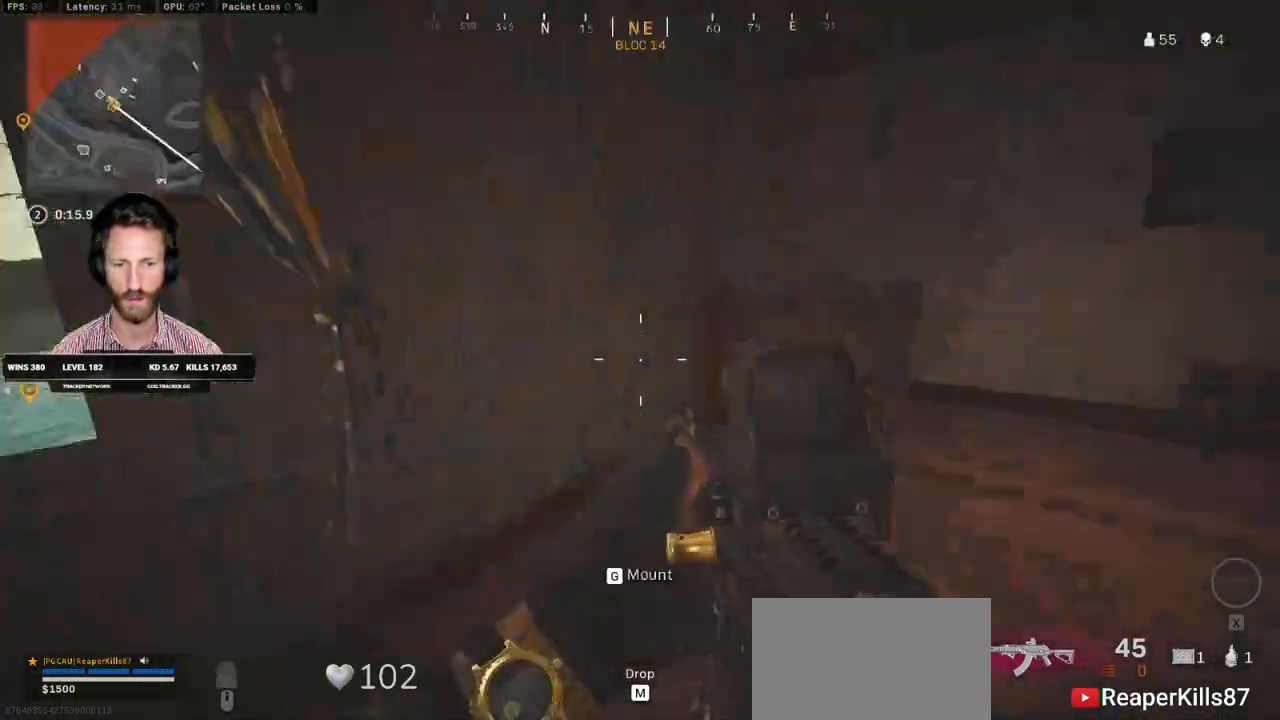
{"keys": ["d", "shift", "w"], "mouse": [], "events": [[83, "shift", "down"], [183, "d", "up"], [267, "d", "down"]]}
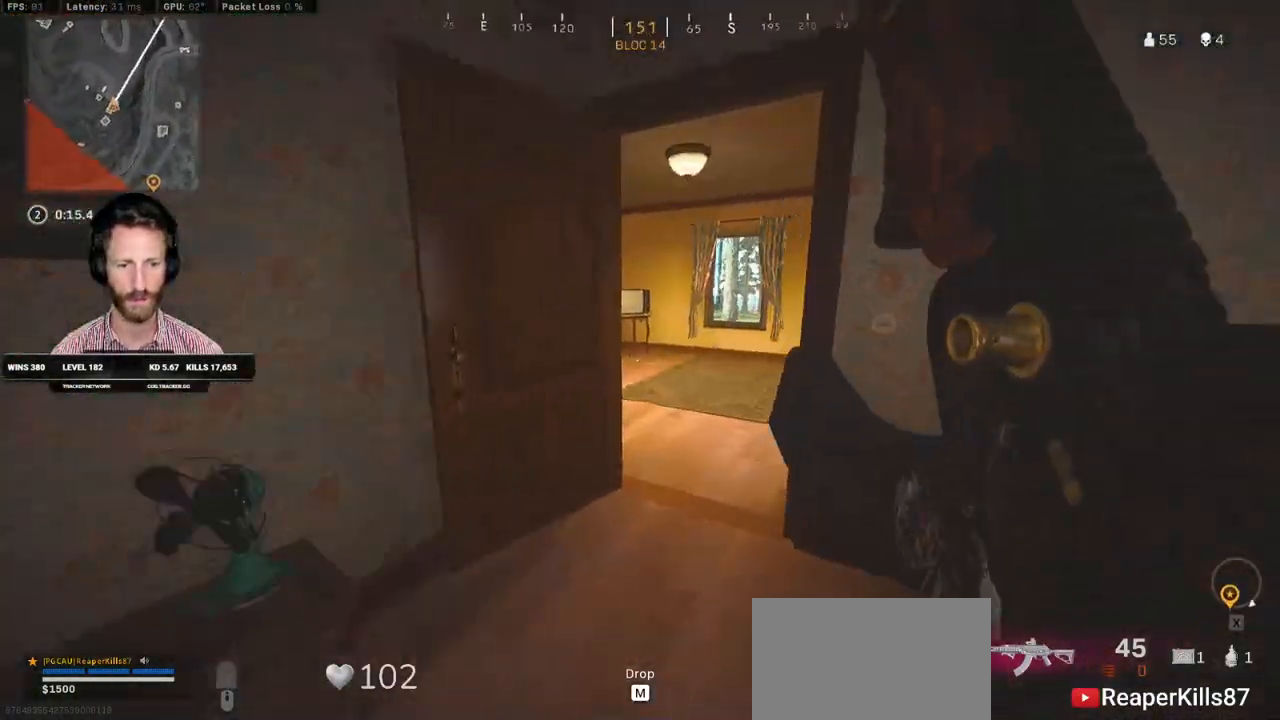
{"keys": ["a", "shift", "w"], "mouse": [], "events": [[467, "d", "up"], [500, "a", "down"]]}
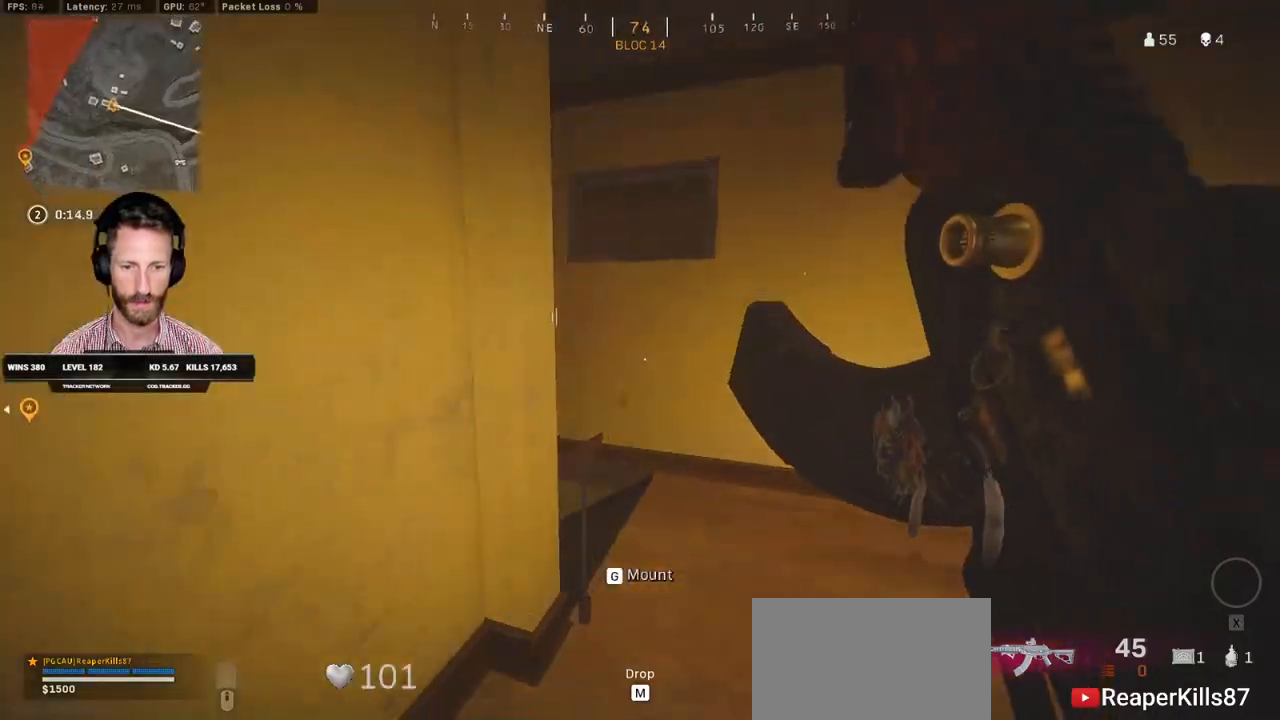
{"keys": ["shift", "w"], "mouse": [], "events": [[100, "a", "up"], [133, "d", "down"], [200, "d", "up"], [267, "a", "down"], [433, "a", "up"]]}
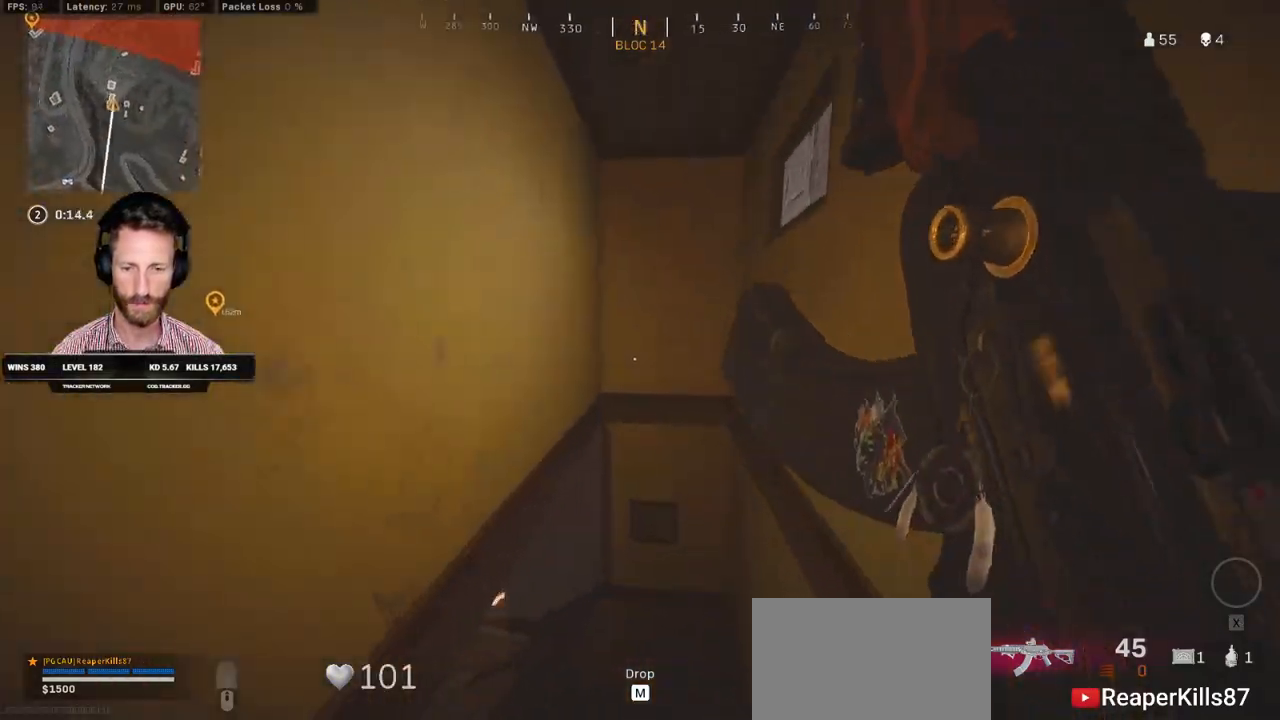
{"keys": ["shift", "w"], "mouse": [], "events": [[150, "d", "down"], [333, "d", "up"]]}
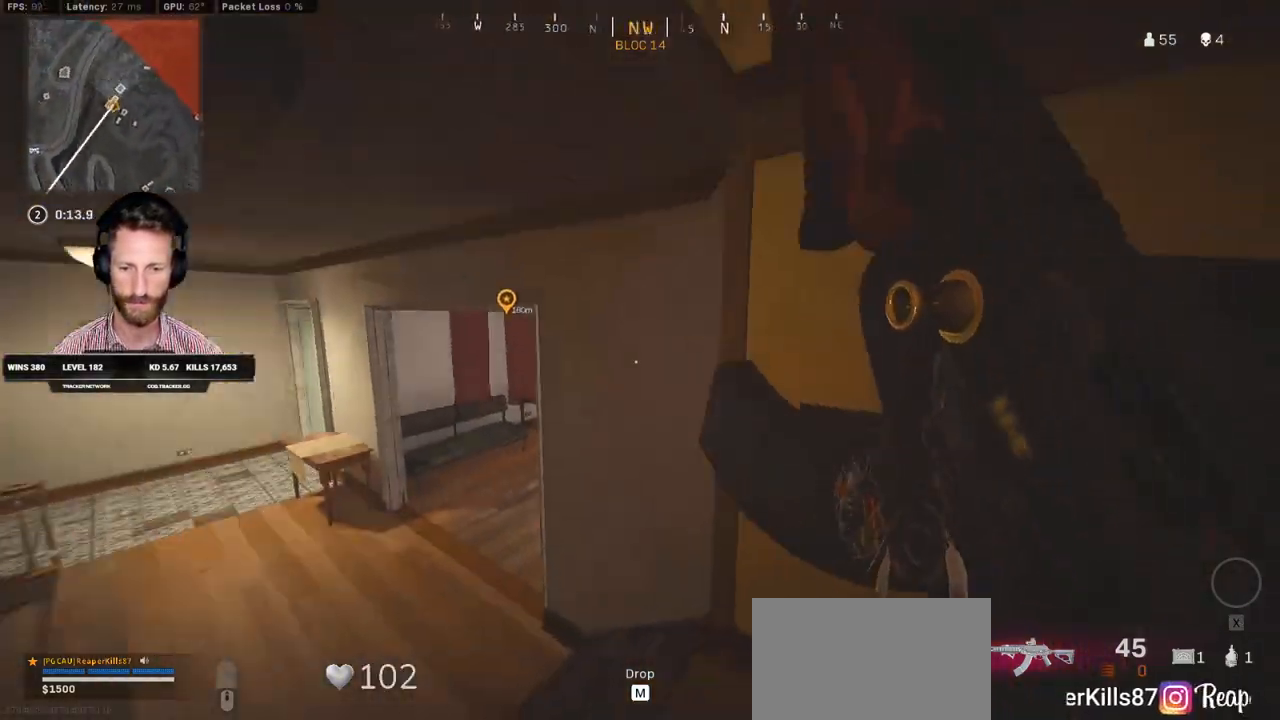
{"keys": ["shift", "w"], "mouse": [], "events": [[17, "a", "down"], [483, "a", "up"]]}
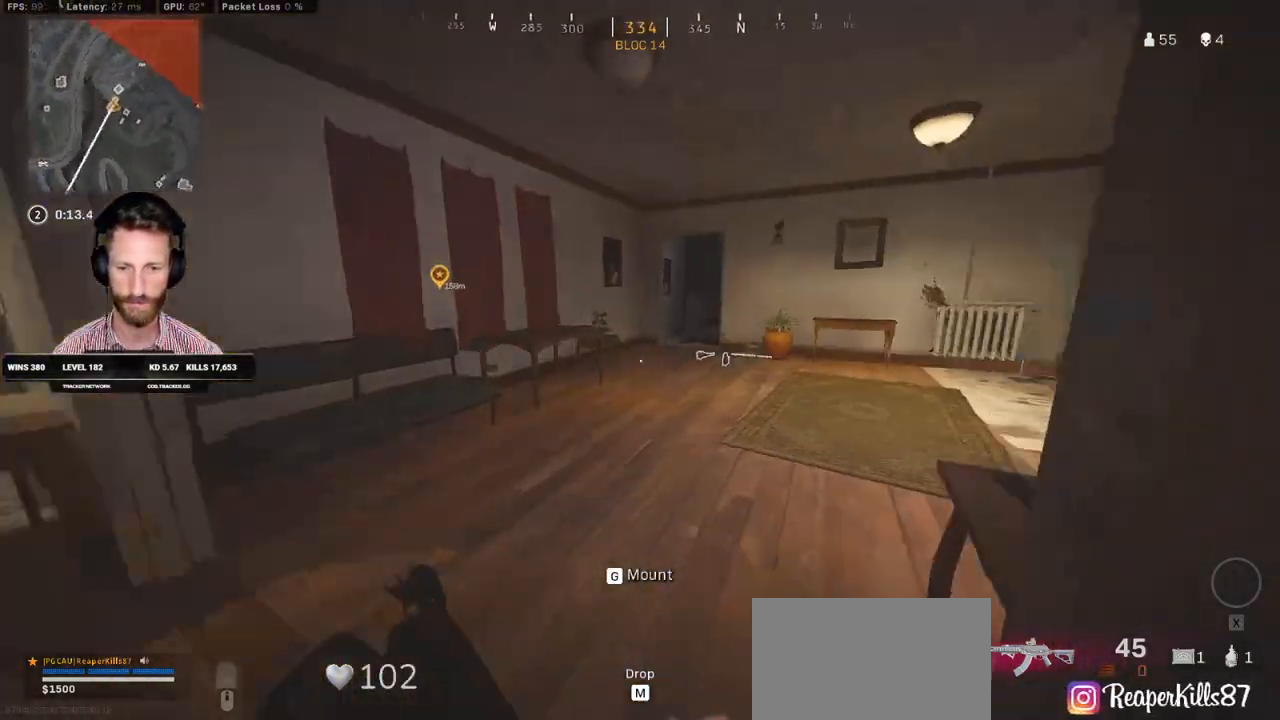
{"keys": ["shift", "w"], "mouse": [], "events": []}
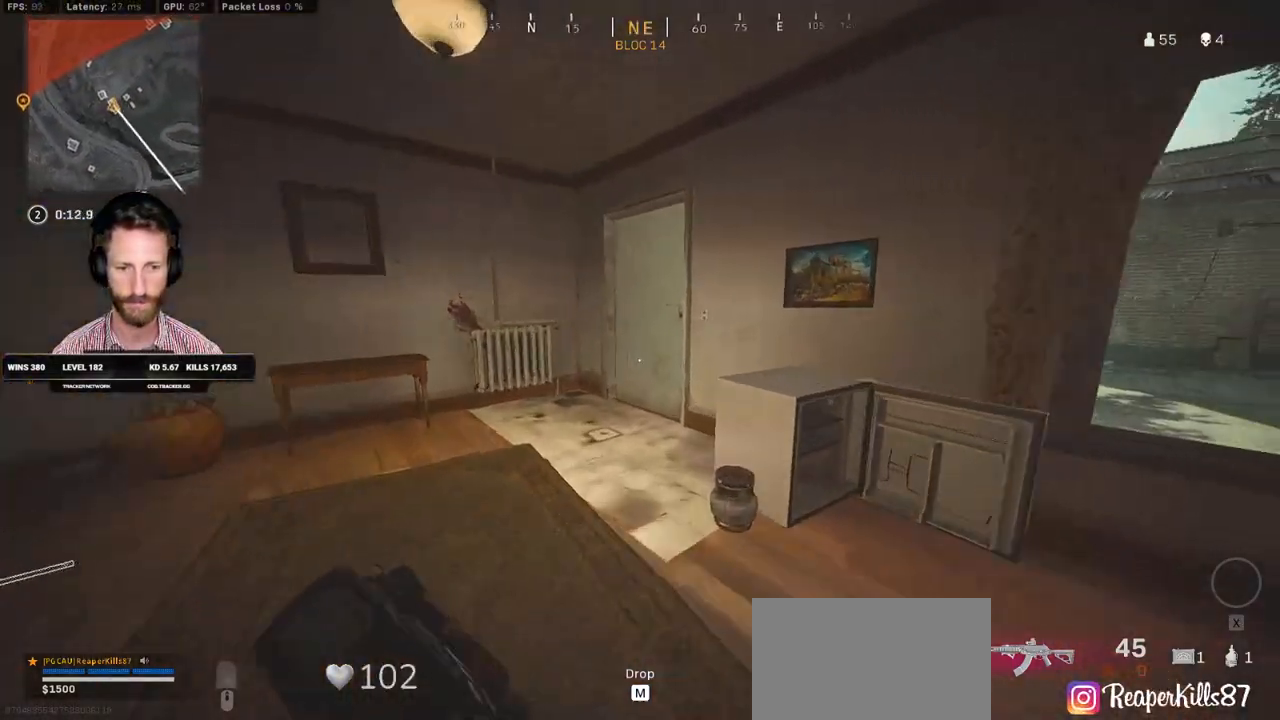
{"keys": ["ctrl", "w"], "mouse": ["right"], "events": [[300, "shift", "up"], [350, "mouse_right", "down"], [367, "f", "down"], [417, "ctrl", "down"], [500, "f", "up"]]}
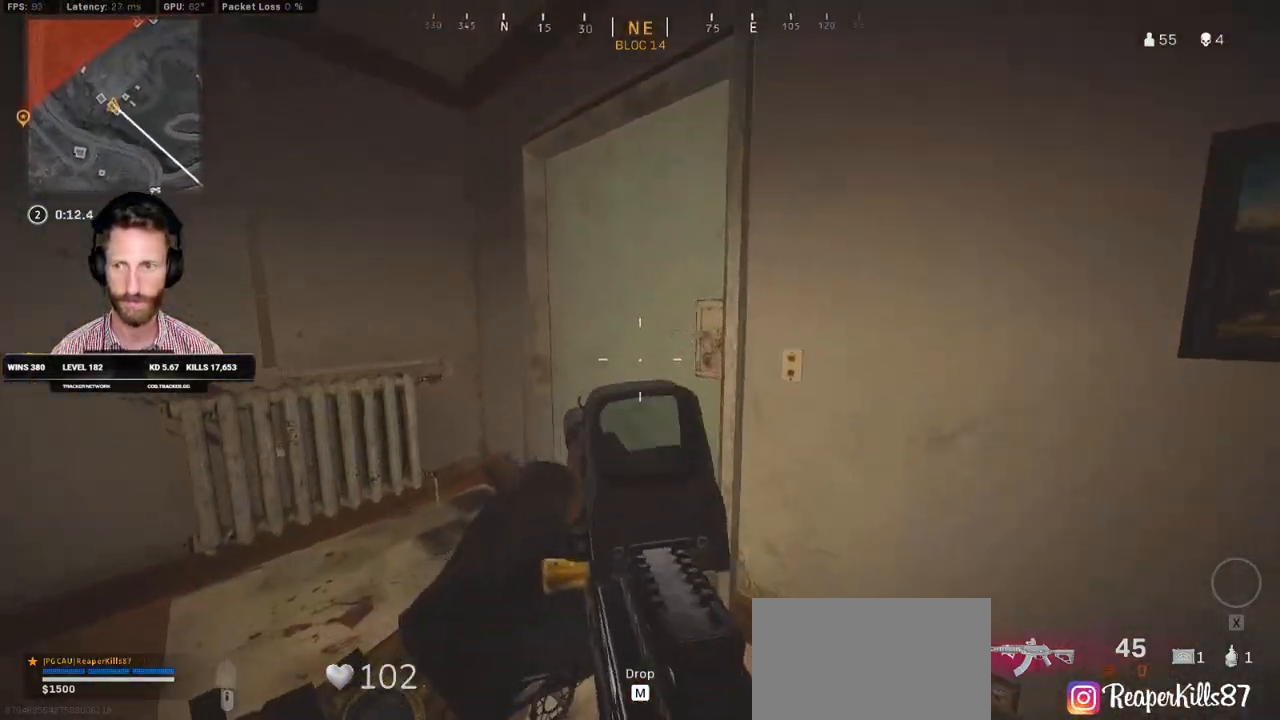
{"keys": ["w"], "mouse": [], "events": [[50, "mouse_right", "up"], [117, "ctrl", "up"]]}
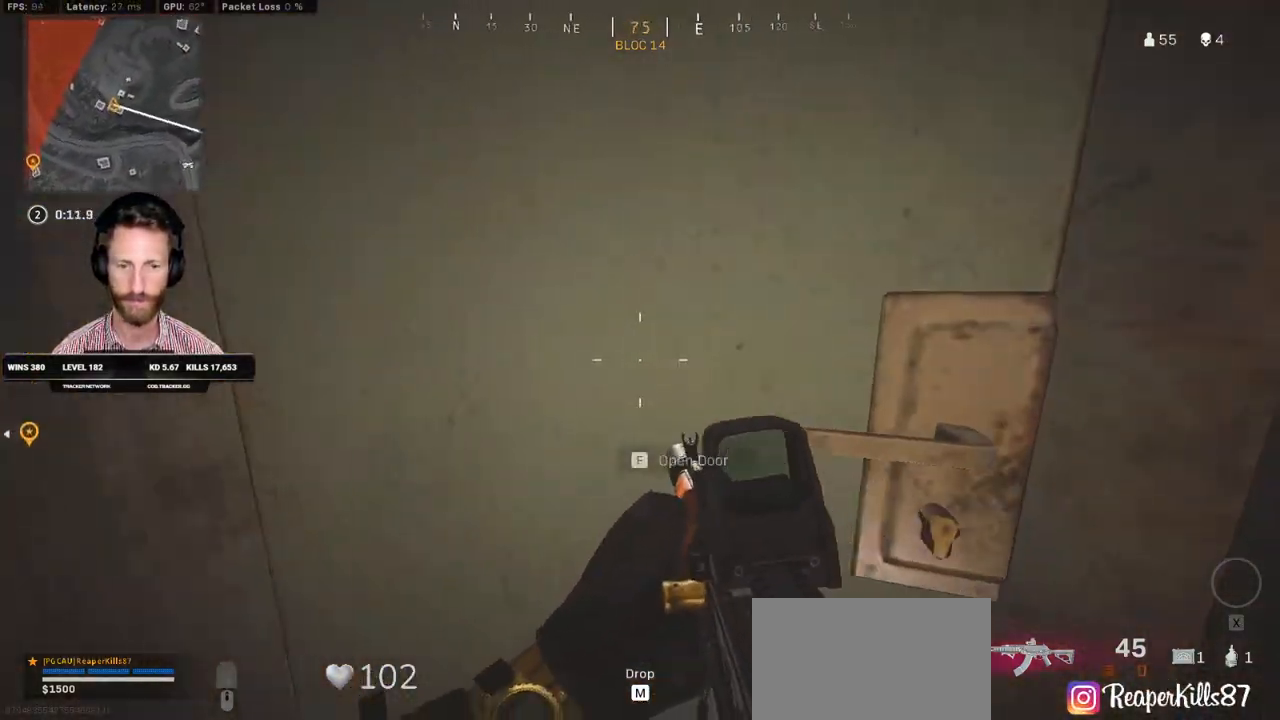
{"keys": ["ctrl", "w"], "mouse": [], "events": [[17, "ctrl", "down"], [17, "f", "down"], [50, "mouse_right", "down"], [167, "f", "up"], [183, "mouse_right", "up"]]}
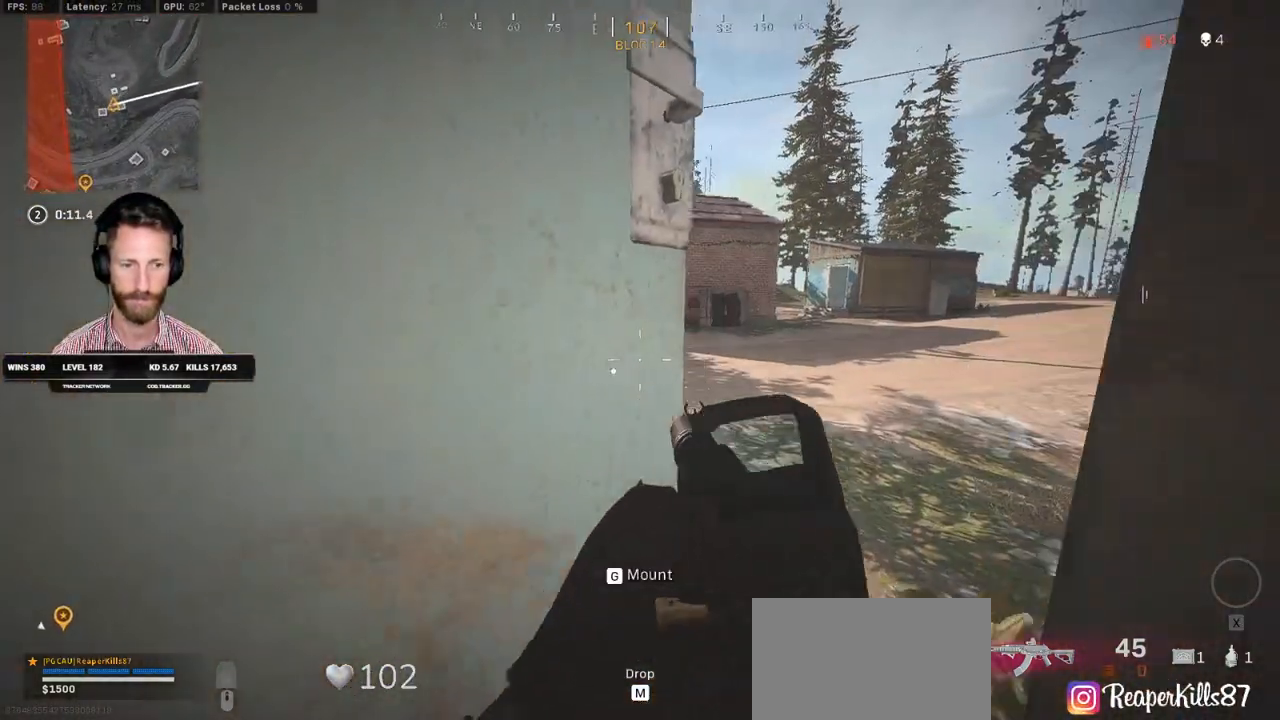
{"keys": ["ctrl", "d"], "mouse": [], "events": [[200, "d", "down"], [317, "w", "up"]]}
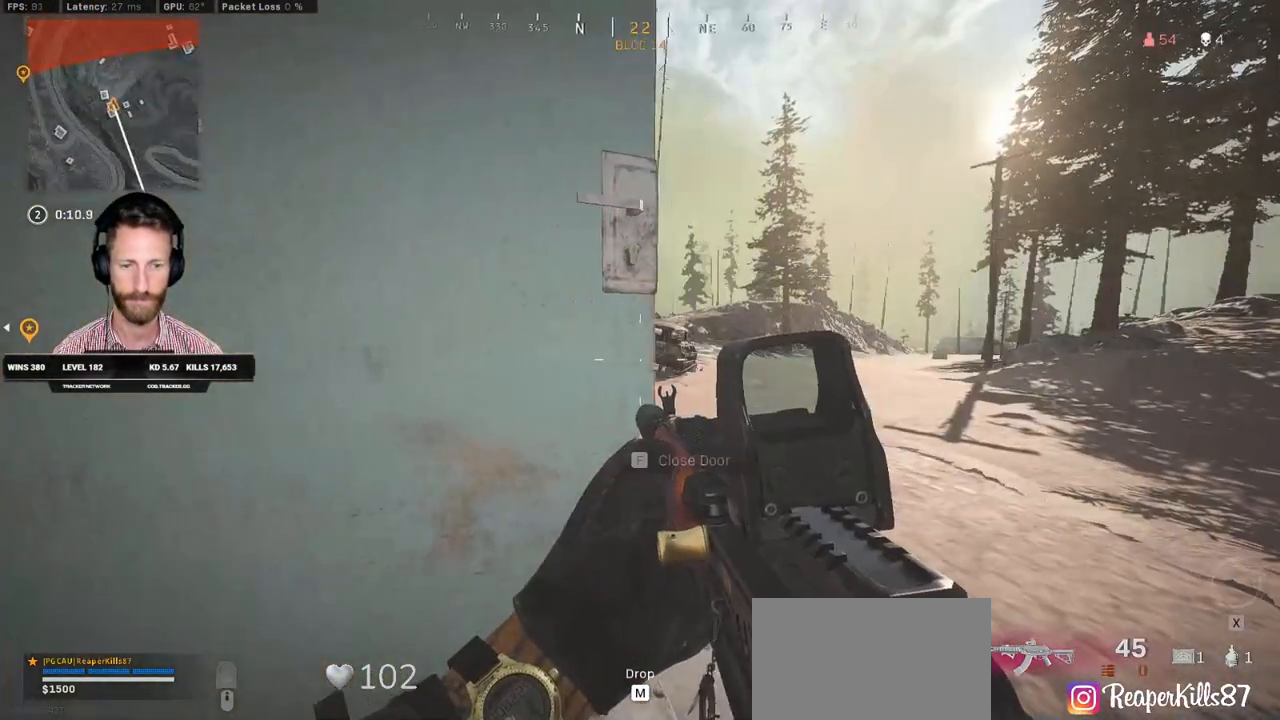
{"keys": ["a", "ctrl"], "mouse": [], "events": [[250, "a", "down"], [367, "d", "up"], [367, "w", "down"], [500, "w", "up"]]}
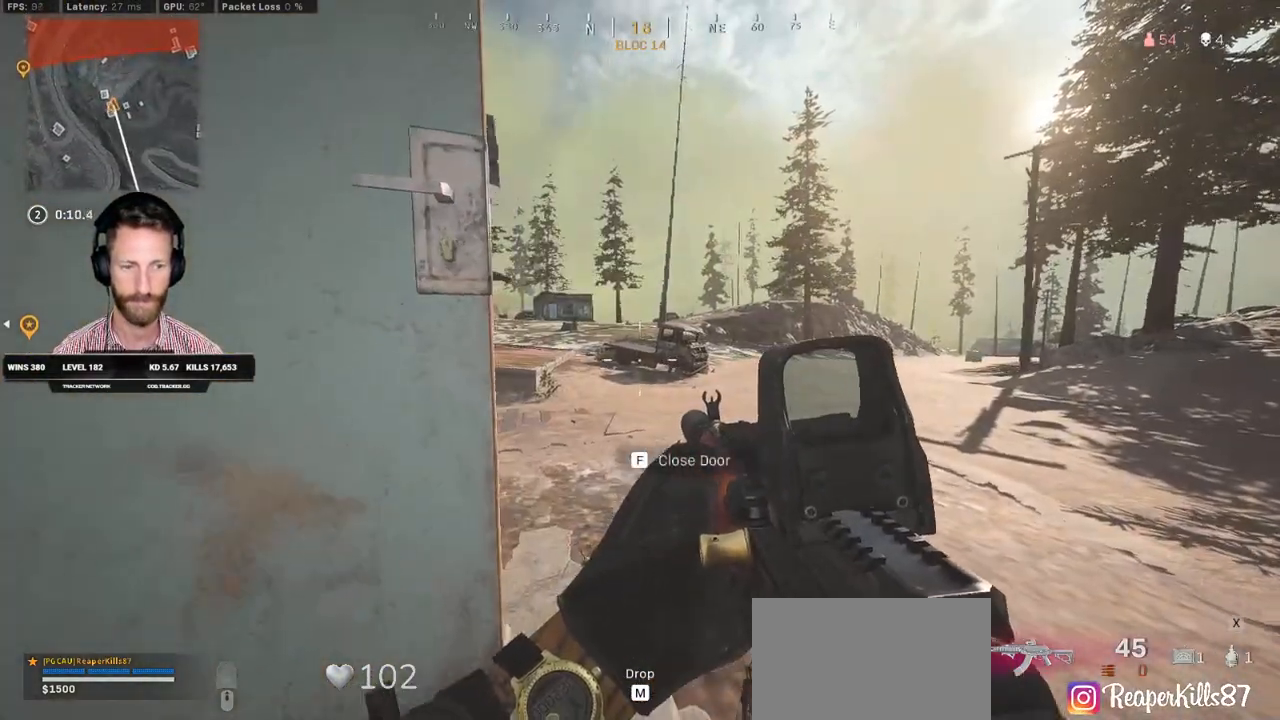
{"keys": ["a", "ctrl"], "mouse": ["right"], "events": [[133, "a", "up"], [133, "d", "down"], [383, "d", "up"], [433, "a", "down"], [450, "mouse_right", "down"]]}
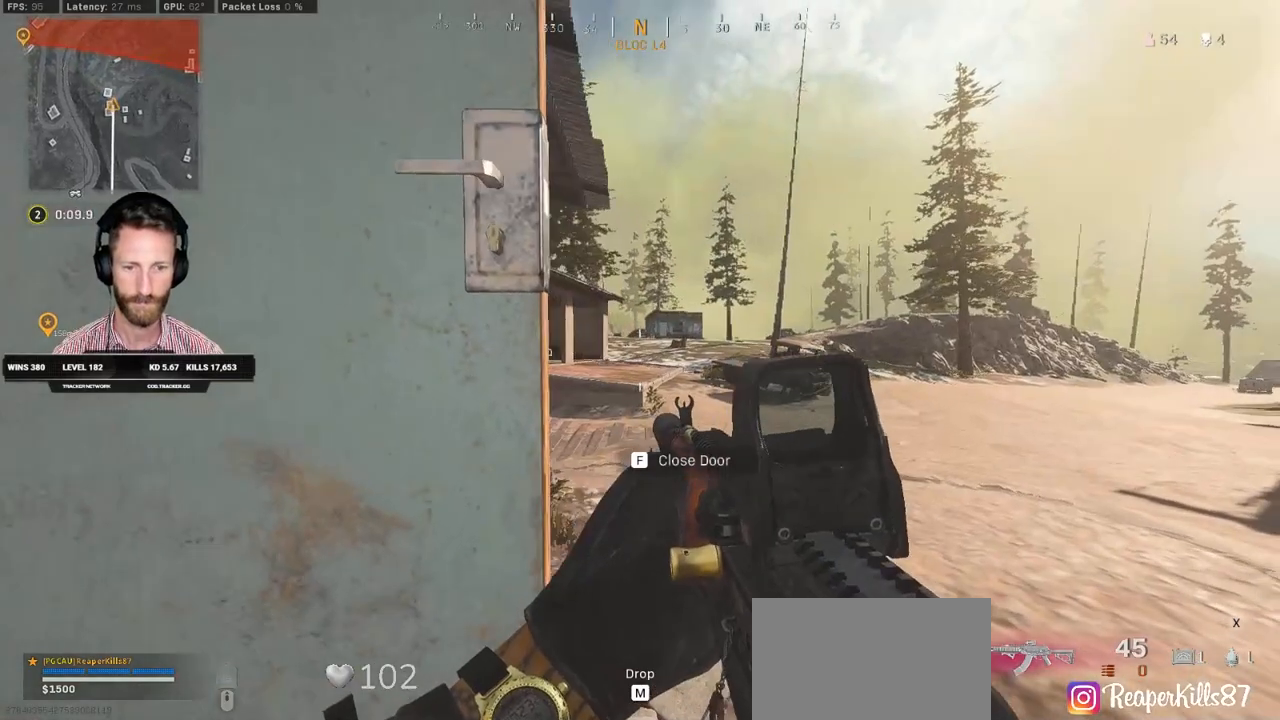
{"keys": ["a", "ctrl"], "mouse": ["right"], "events": [[50, "a", "up"], [67, "d", "down"], [250, "d", "up"], [400, "a", "down"]]}